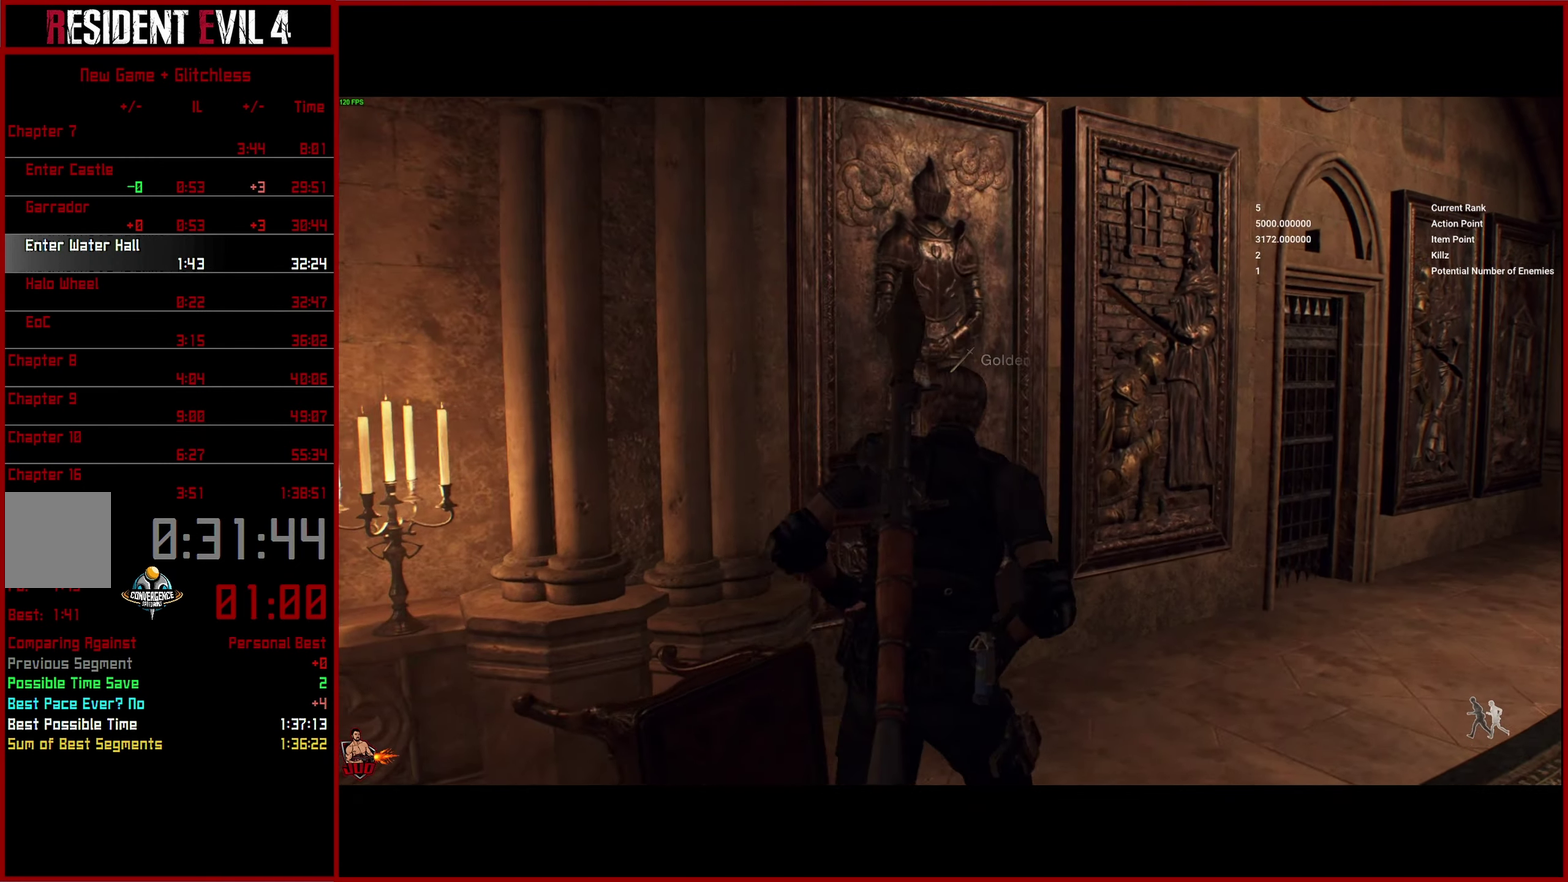
Gameplay with a controller (PlayStation layout); each line is a JSON object with the inputs held at the frame after it. "button_events" lists button changes between this image and that frame as [ms after this image, input, new state], when the widget could be followed in between (sticks are given only as held states). This overlay highlights the sticks when they move; stick clicks (L3 R3) are not distinguishable. This document gives stick clicks only as held states, not as events.
{"buttons": ["CIRCLE"], "left_stick": "down-right", "right_stick": "center", "button_events": [[150, "CROSS", "down"], [233, "CROSS", "up"], [316, "CROSS", "down"], [383, "CROSS", "up"], [483, "CIRCLE", "down"]]}
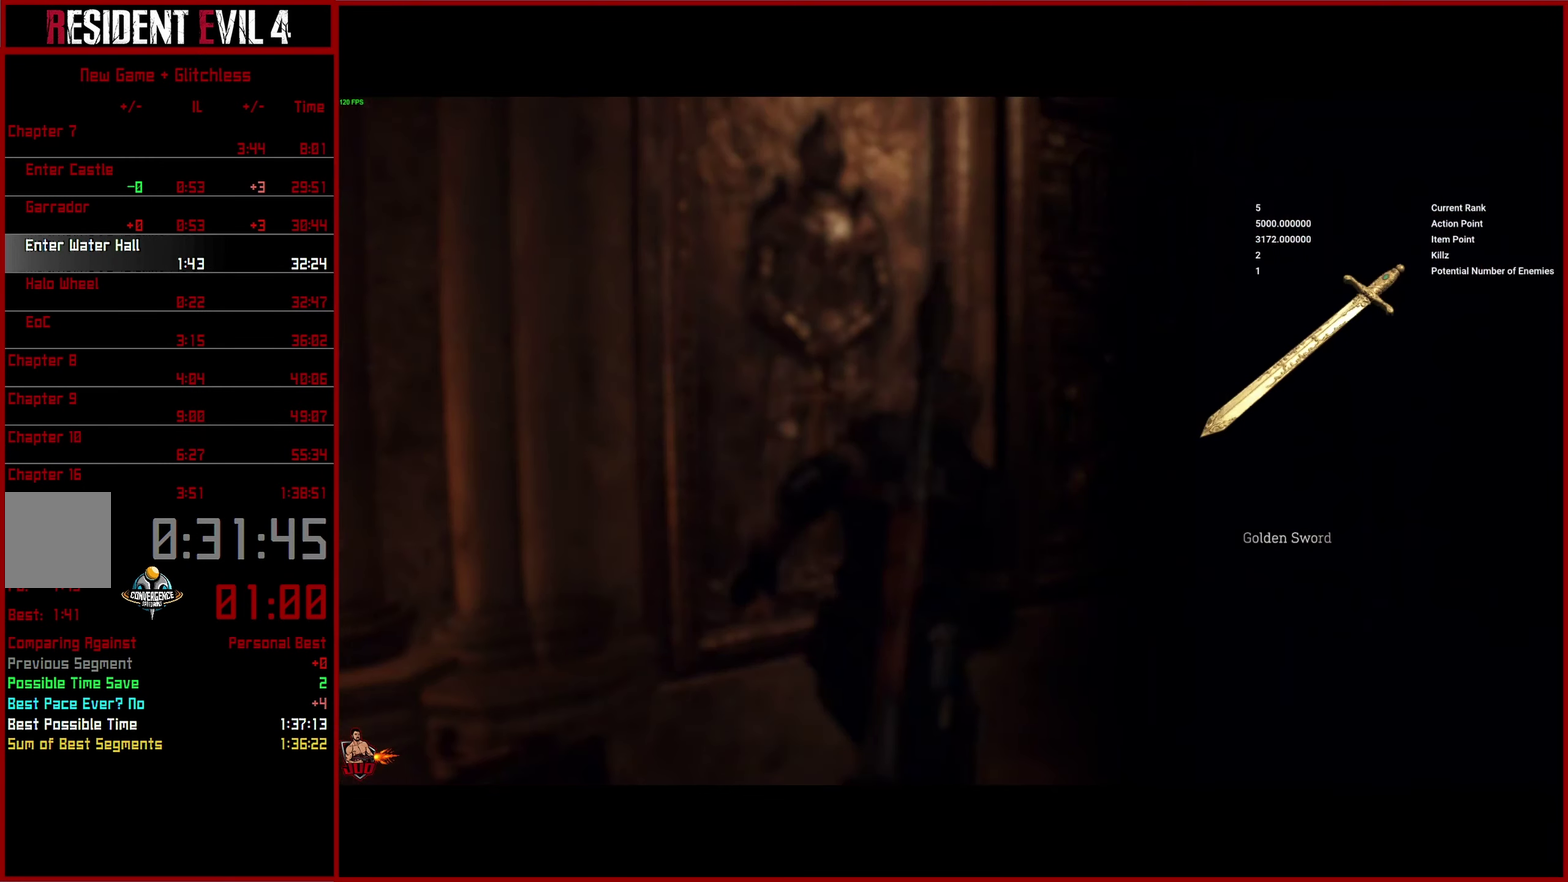
{"buttons": ["CIRCLE"], "left_stick": "right", "right_stick": "center", "button_events": [[100, "CIRCLE", "up"], [166, "CIRCLE", "down"], [250, "CIRCLE", "up"], [333, "CIRCLE", "down"], [416, "CIRCLE", "up"], [500, "CIRCLE", "down"]]}
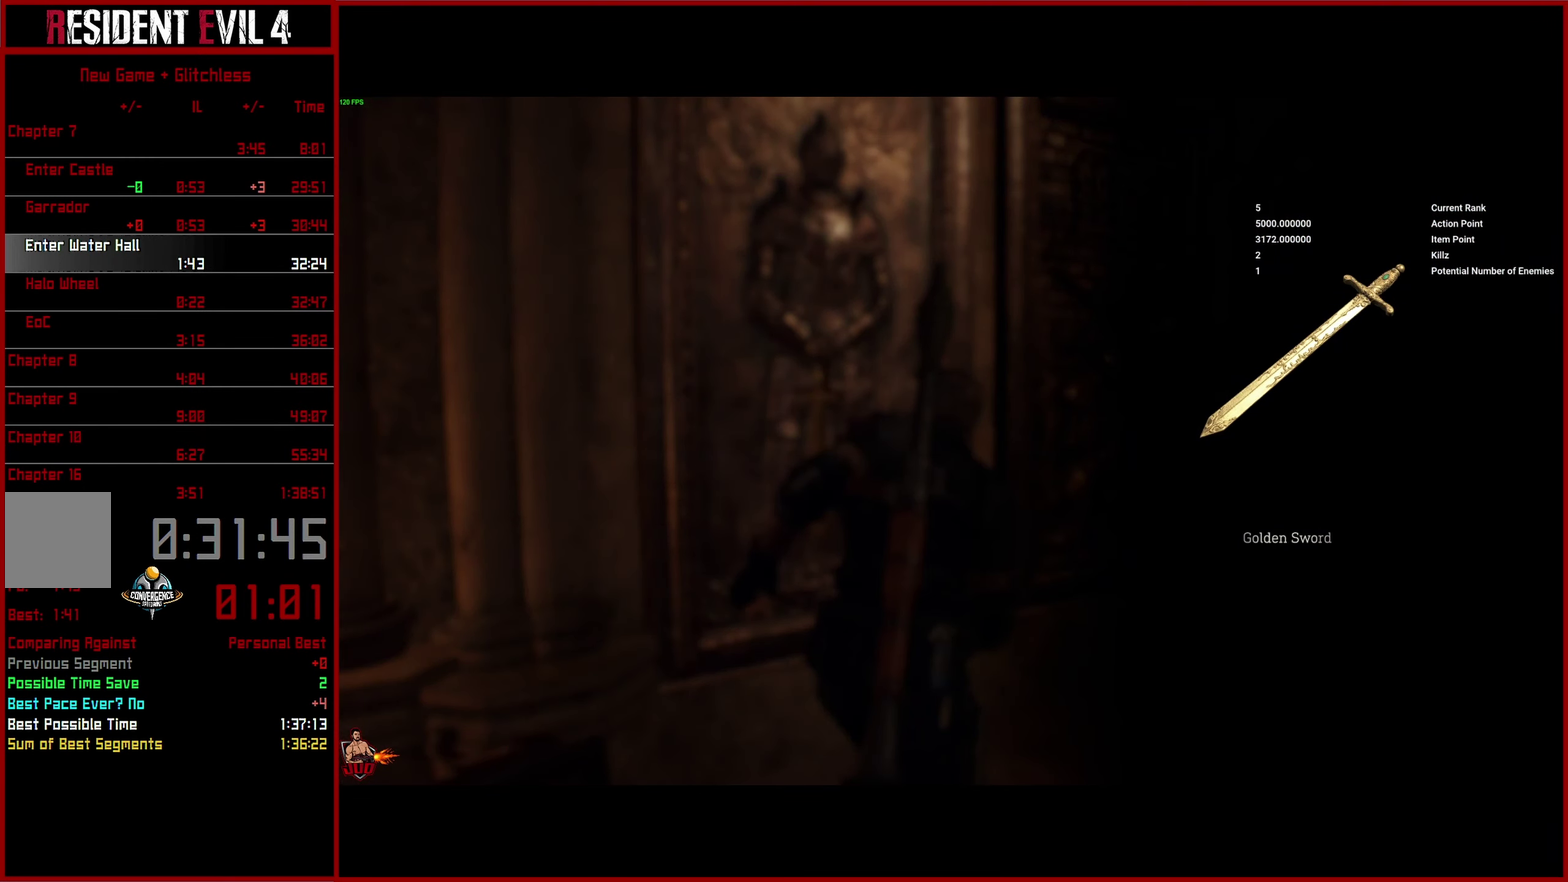
{"buttons": [], "left_stick": "right", "right_stick": "center", "button_events": [[83, "CIRCLE", "up"], [150, "CIRCLE", "down"], [233, "CIRCLE", "up"], [316, "CIRCLE", "down"], [383, "CIRCLE", "up"]]}
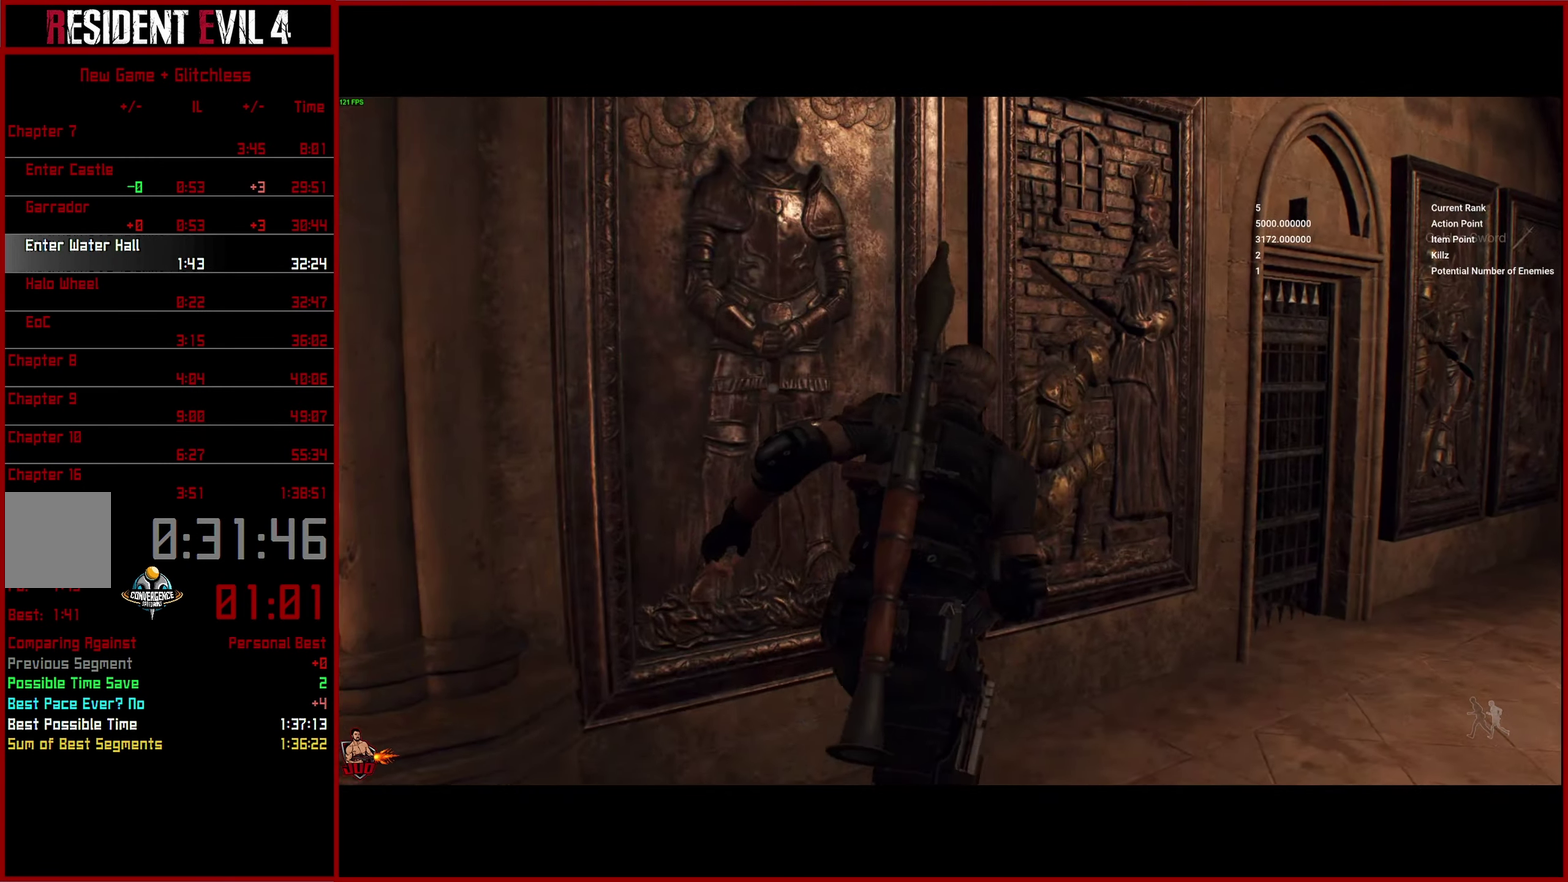
{"buttons": [], "left_stick": "down", "right_stick": "center", "button_events": [[216, "CROSS", "down"], [316, "CROSS", "up"], [400, "CROSS", "down"], [483, "CROSS", "up"]]}
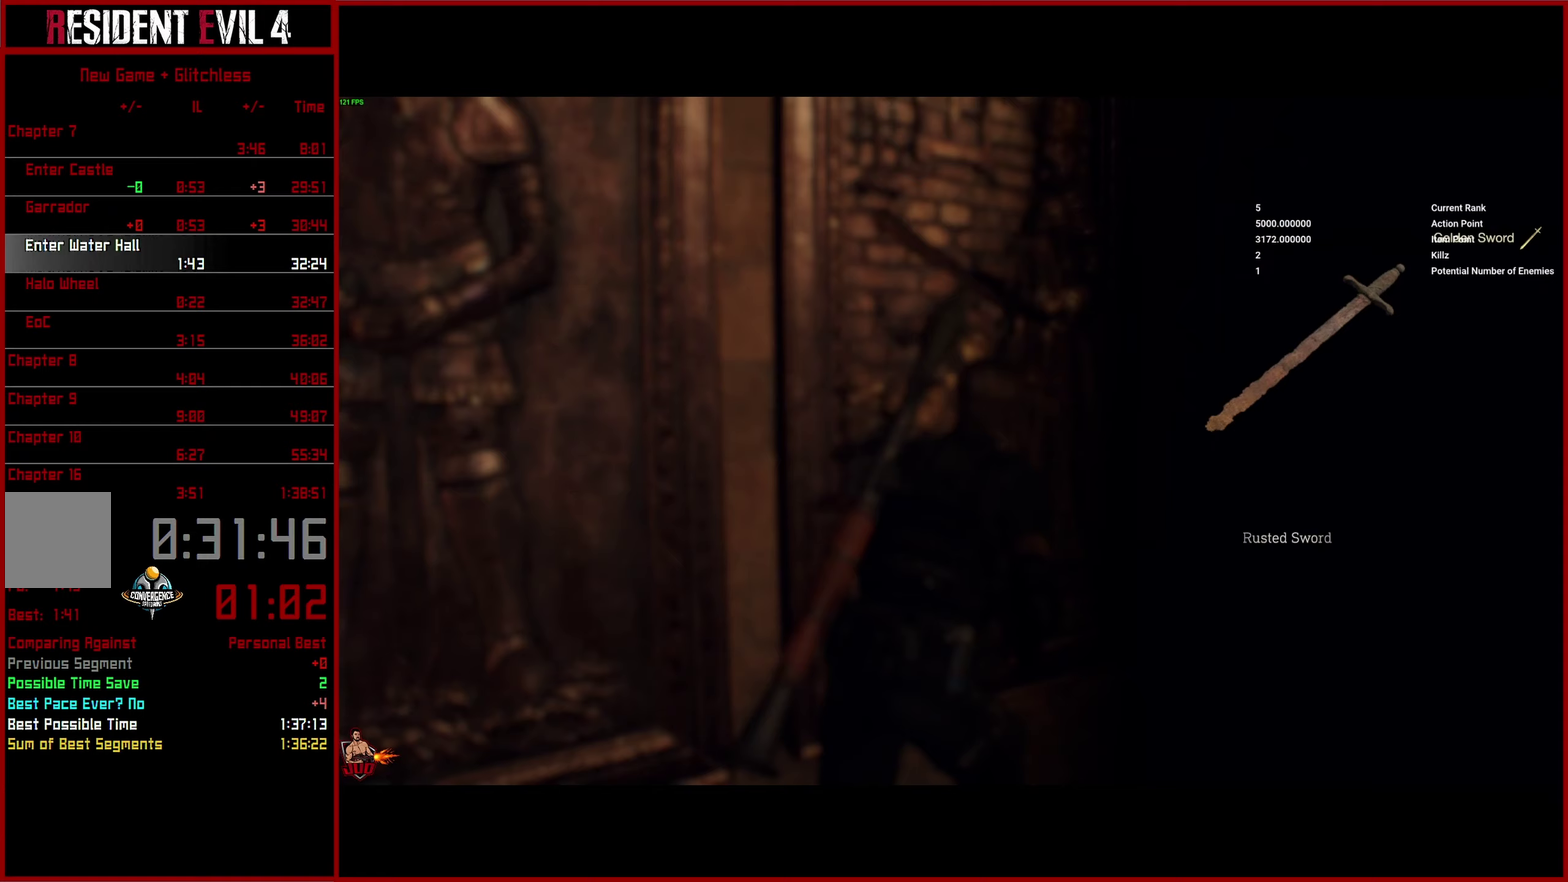
{"buttons": [], "left_stick": "down", "right_stick": "center", "button_events": [[50, "CROSS", "down"], [133, "CROSS", "up"], [233, "CROSS", "down"], [300, "CROSS", "up"], [383, "CROSS", "down"], [483, "CROSS", "up"]]}
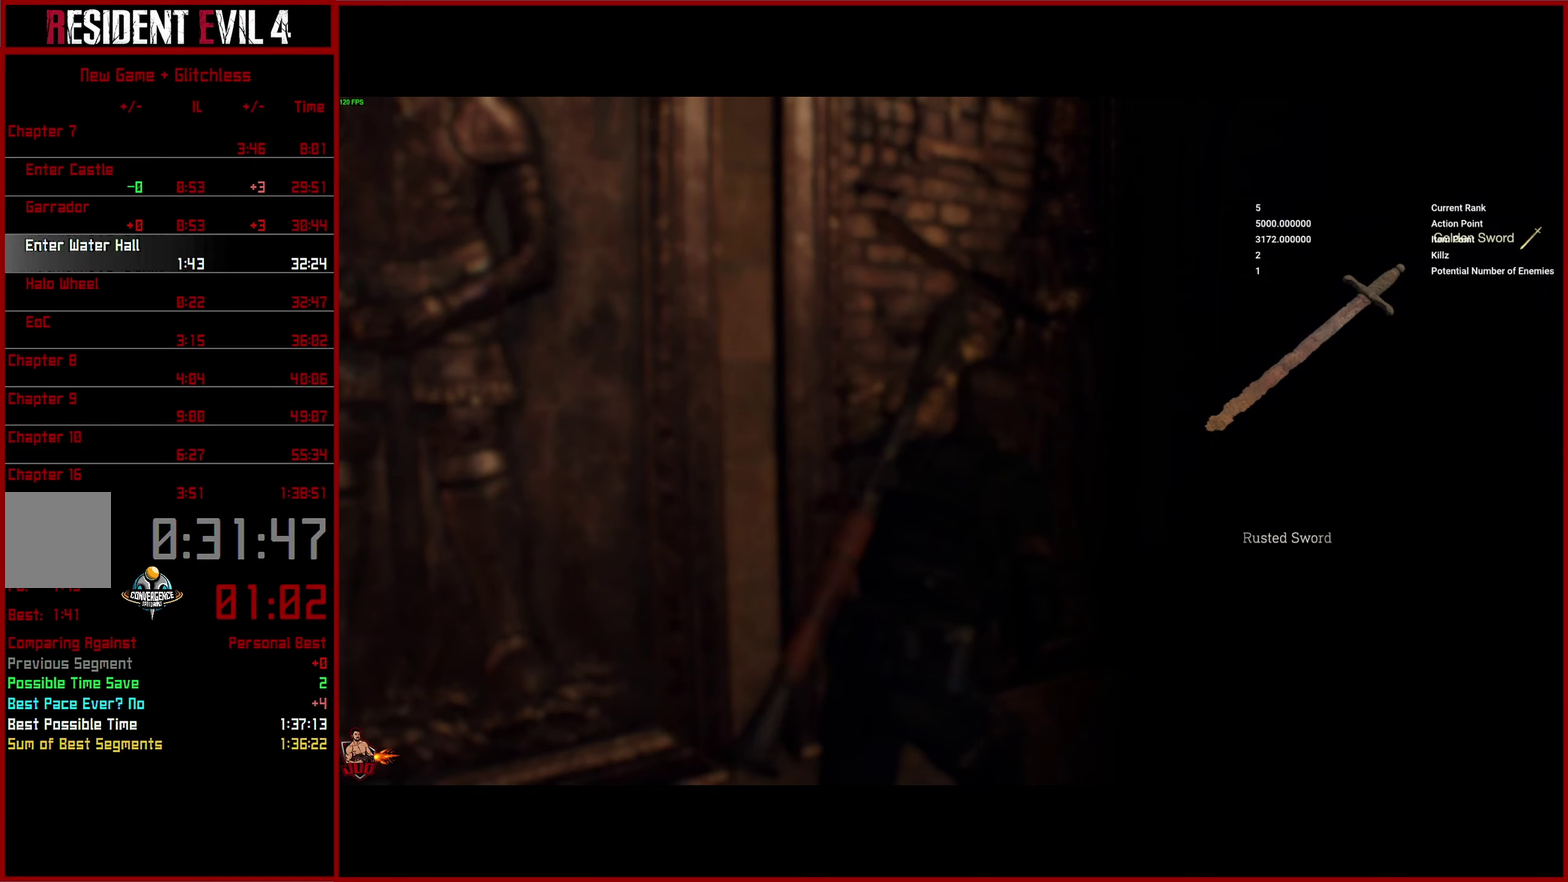
{"buttons": [], "left_stick": "down", "right_stick": "center", "button_events": [[50, "CROSS", "down"], [150, "CROSS", "up"], [233, "CROSS", "down"], [300, "CROSS", "up"], [383, "CROSS", "down"], [467, "CROSS", "up"]]}
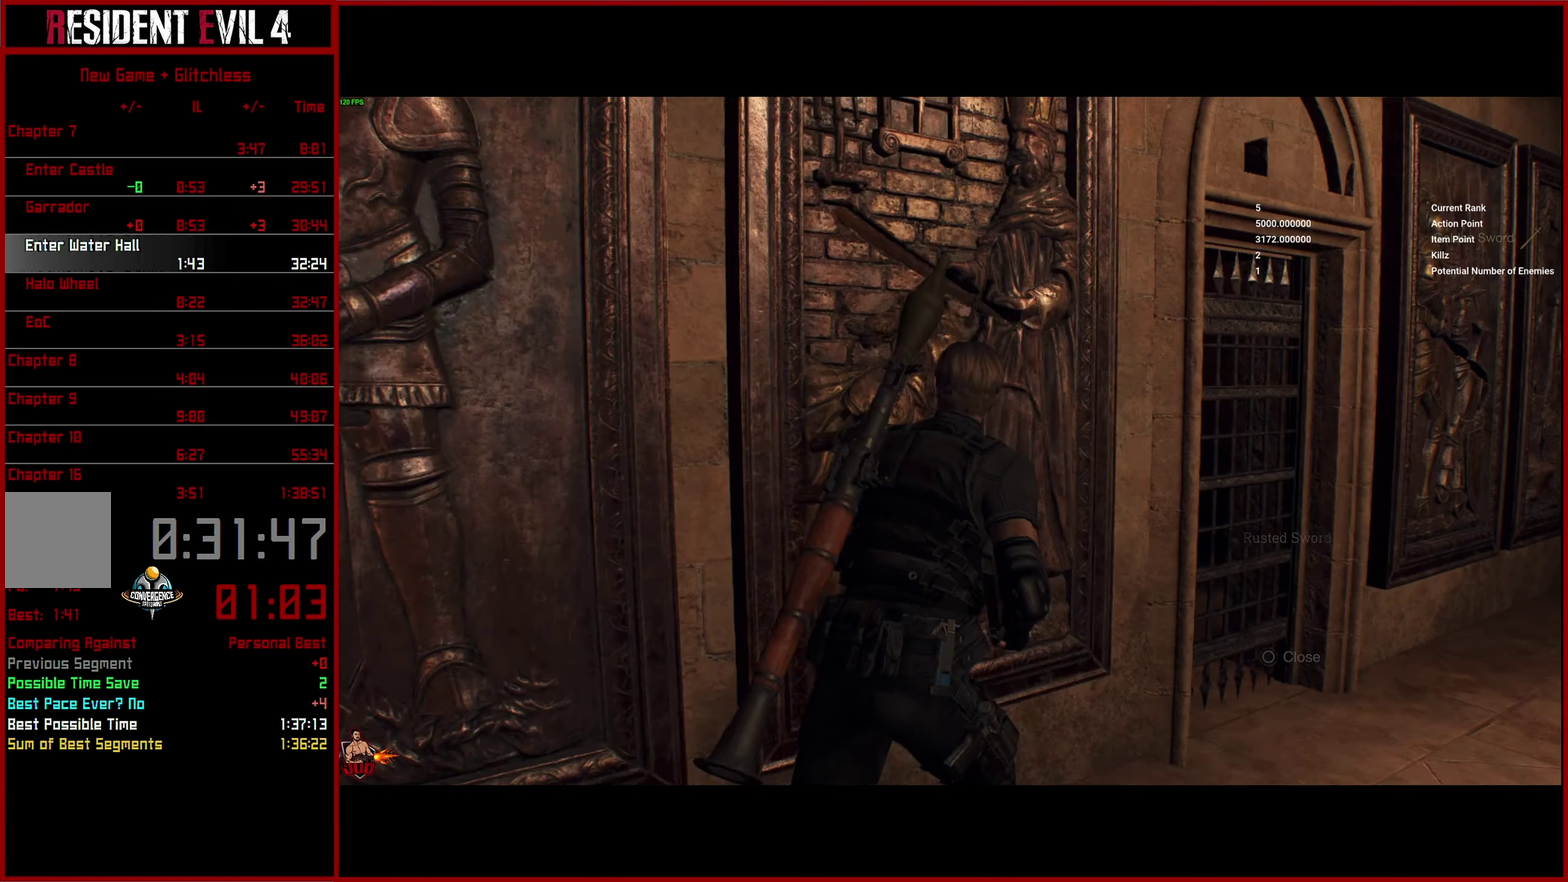
{"buttons": [], "left_stick": "down", "right_stick": "center", "button_events": [[117, "CROSS", "down"], [217, "CROSS", "up"]]}
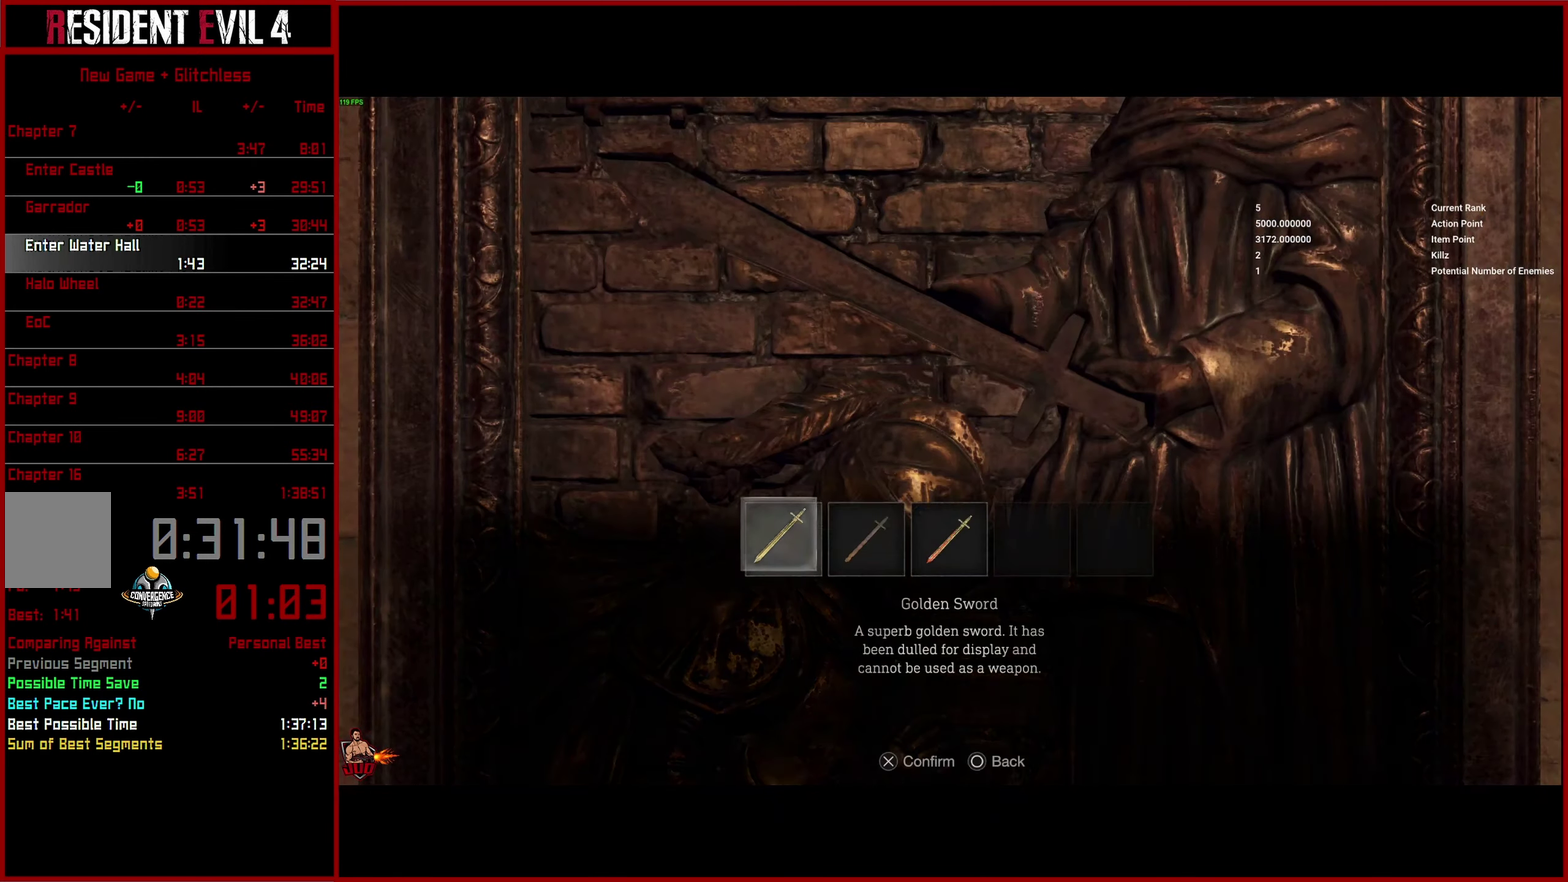
{"buttons": [], "left_stick": "down", "right_stick": "center", "button_events": [[33, "CROSS", "down"], [117, "CROSS", "up"], [167, "CROSS", "down"], [267, "CROSS", "up"]]}
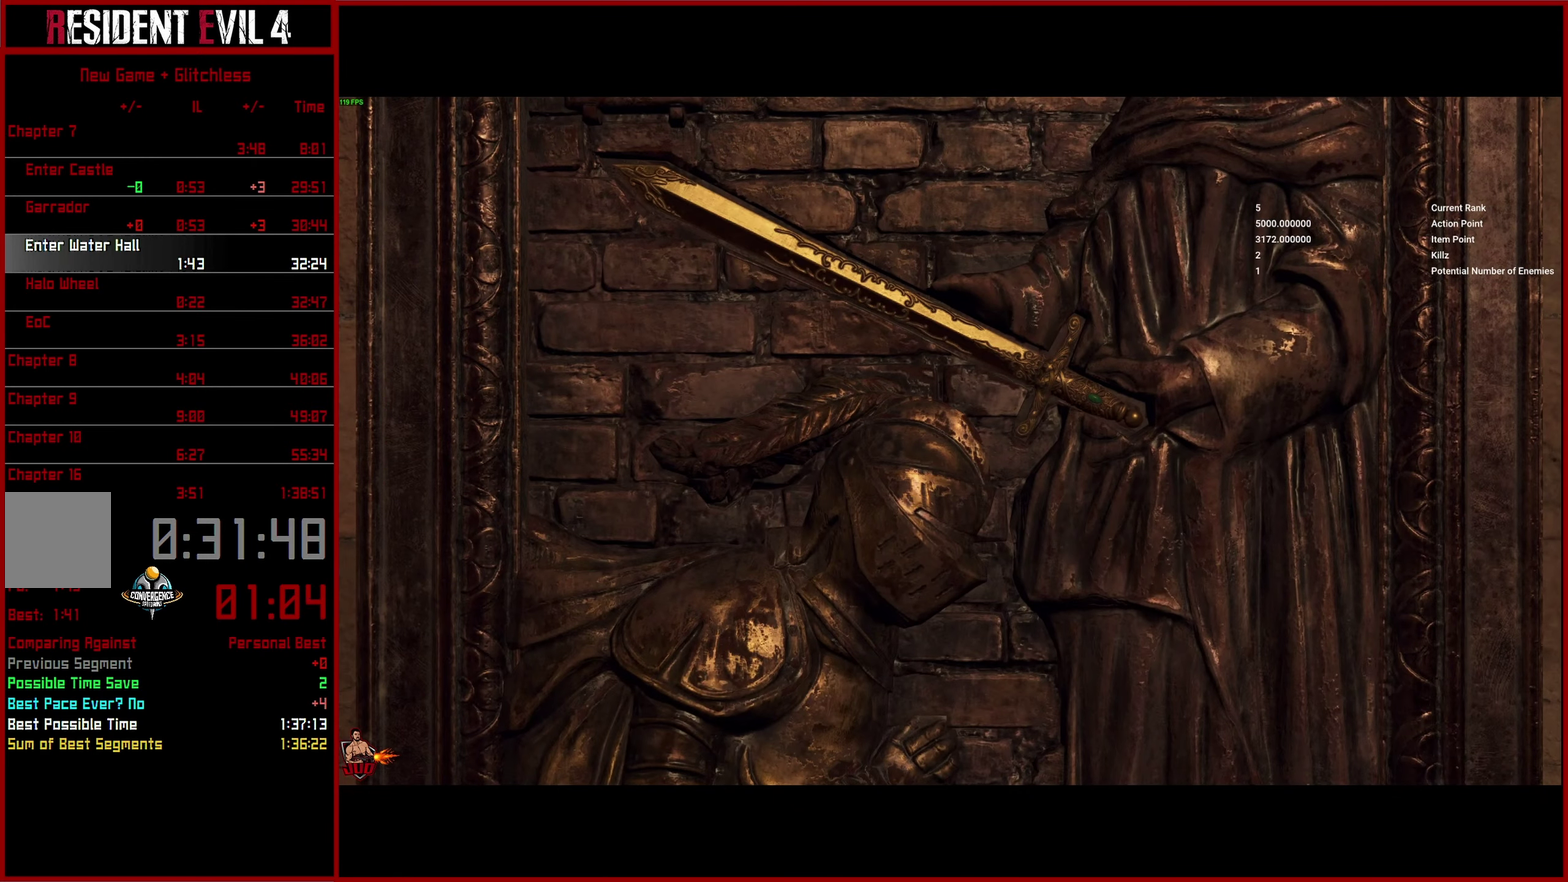
{"buttons": ["L3"], "left_stick": "right", "right_stick": "center", "button_events": []}
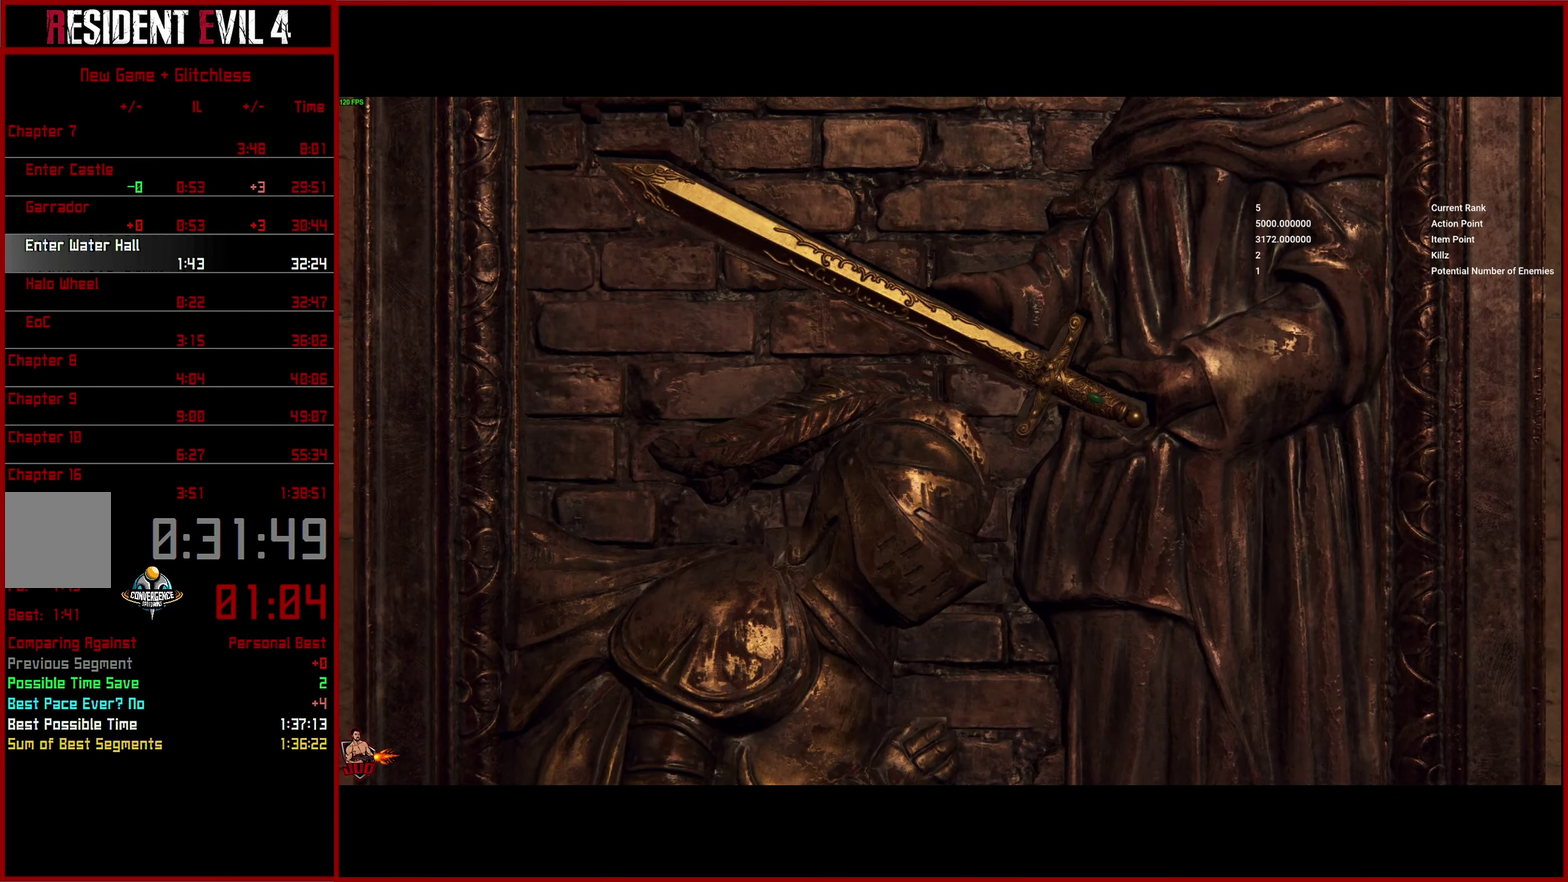
{"buttons": ["L3"], "left_stick": "right", "right_stick": "up-right", "button_events": []}
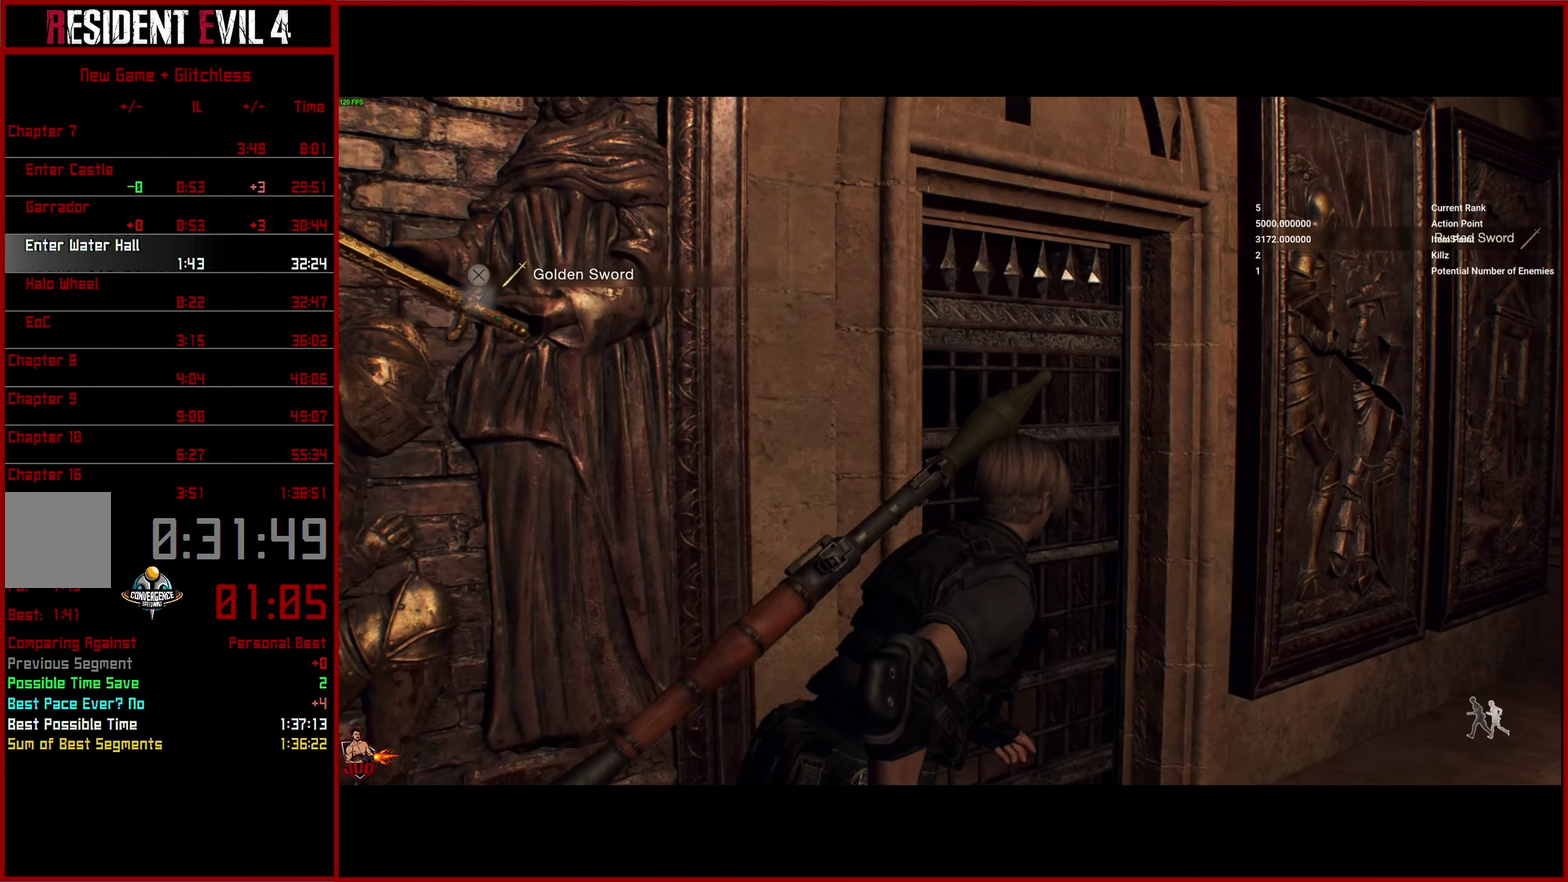
{"buttons": ["CROSS"], "left_stick": "down", "right_stick": "center", "button_events": [[450, "CROSS", "down"]]}
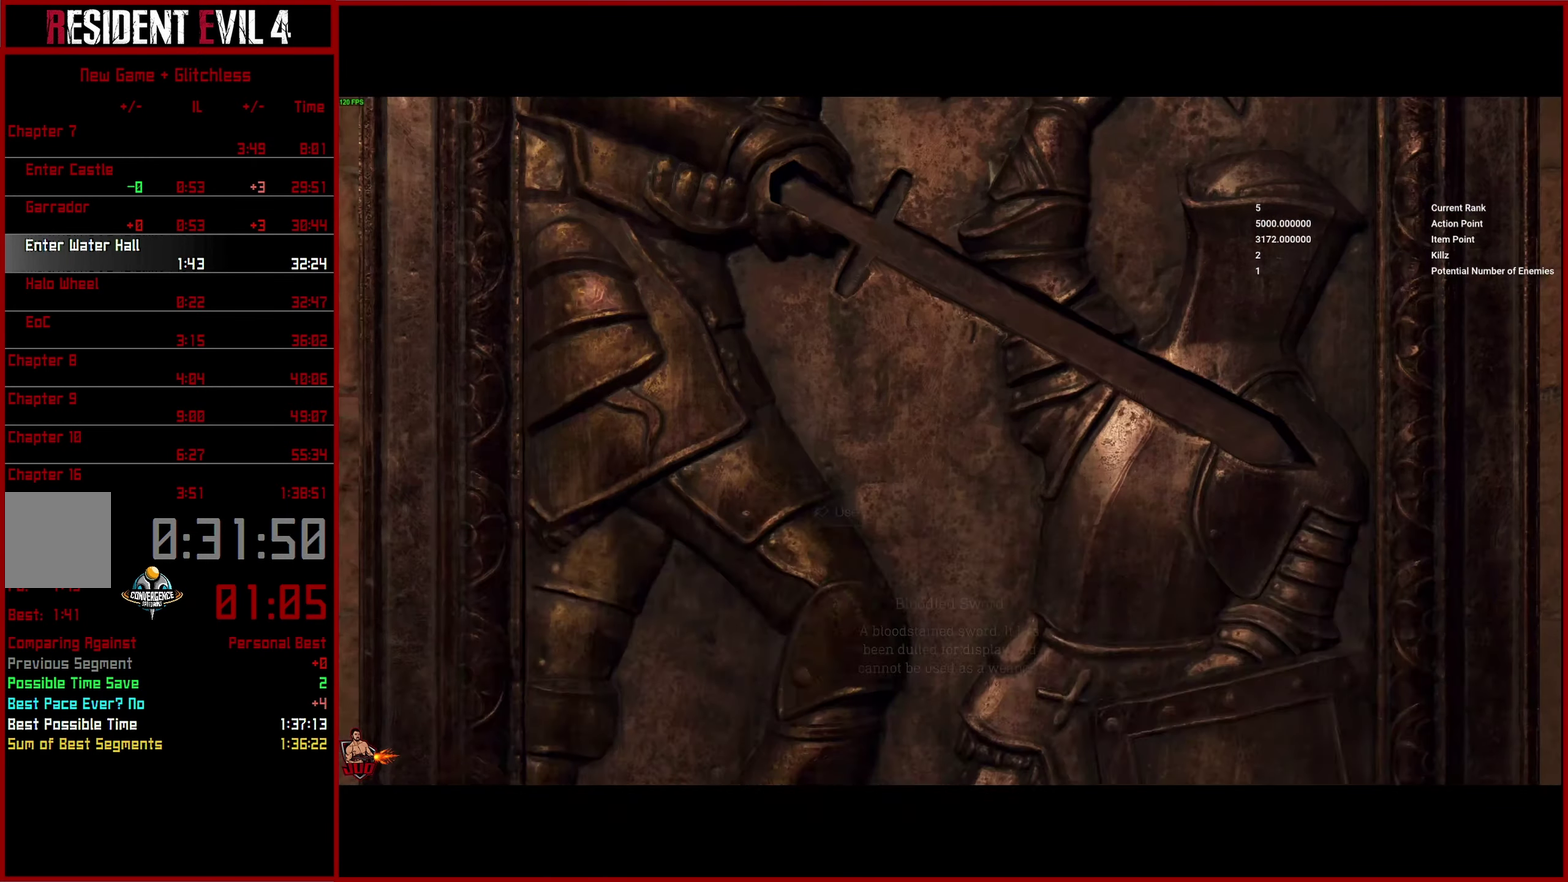
{"buttons": [], "left_stick": "down", "right_stick": "center", "button_events": [[33, "CROSS", "up"], [100, "CROSS", "down"], [183, "CROSS", "up"], [267, "CROSS", "down"], [333, "CROSS", "up"], [400, "CROSS", "down"], [483, "CROSS", "up"]]}
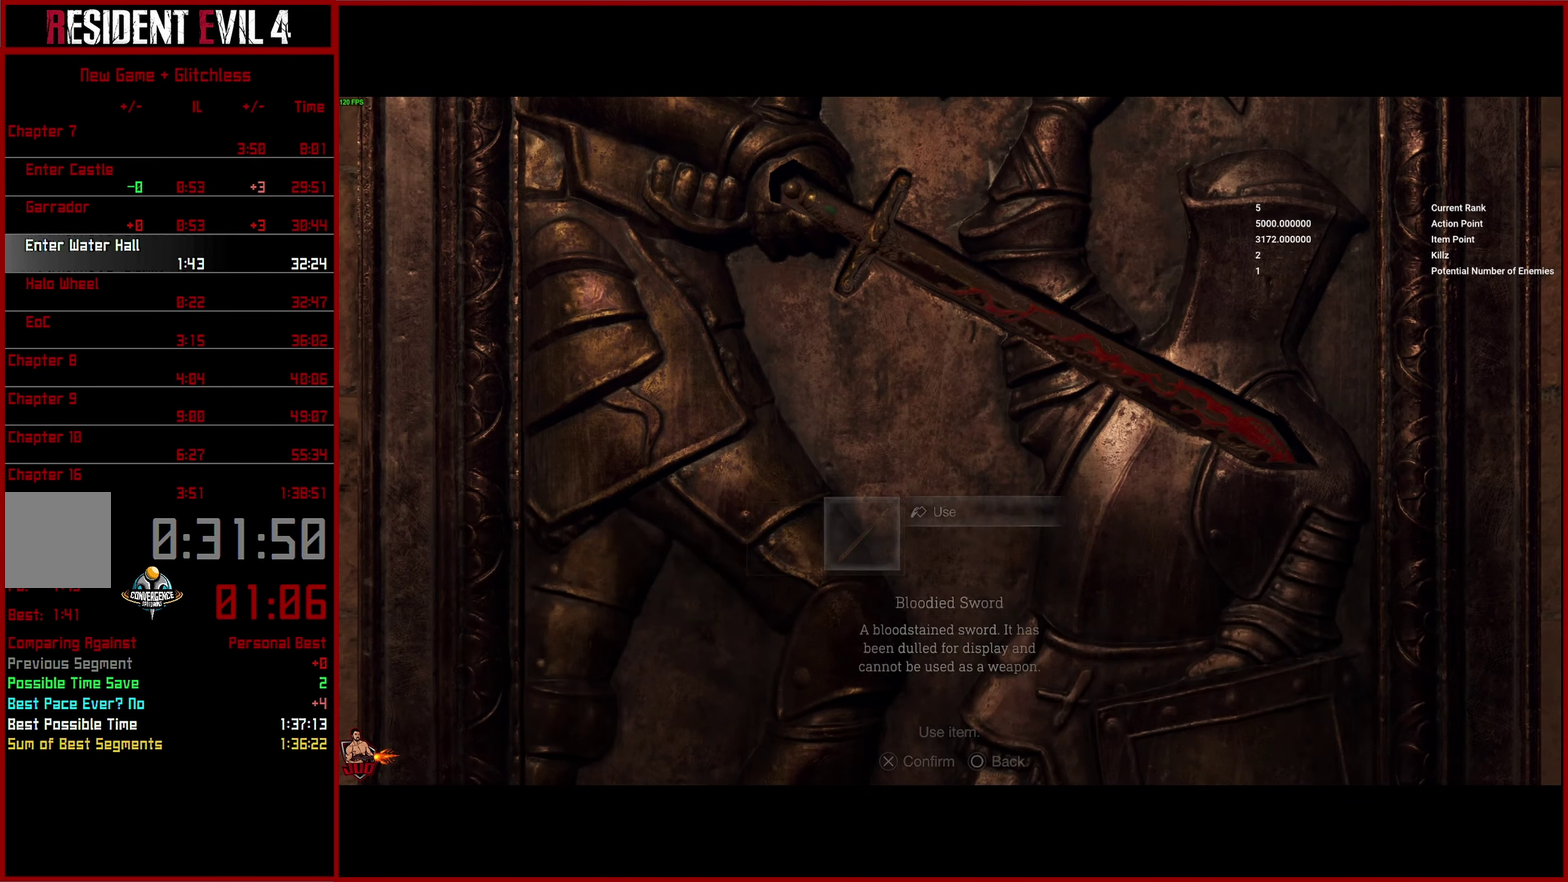
{"buttons": [], "left_stick": "right", "right_stick": "center", "button_events": [[50, "CROSS", "down"], [117, "CROSS", "up"]]}
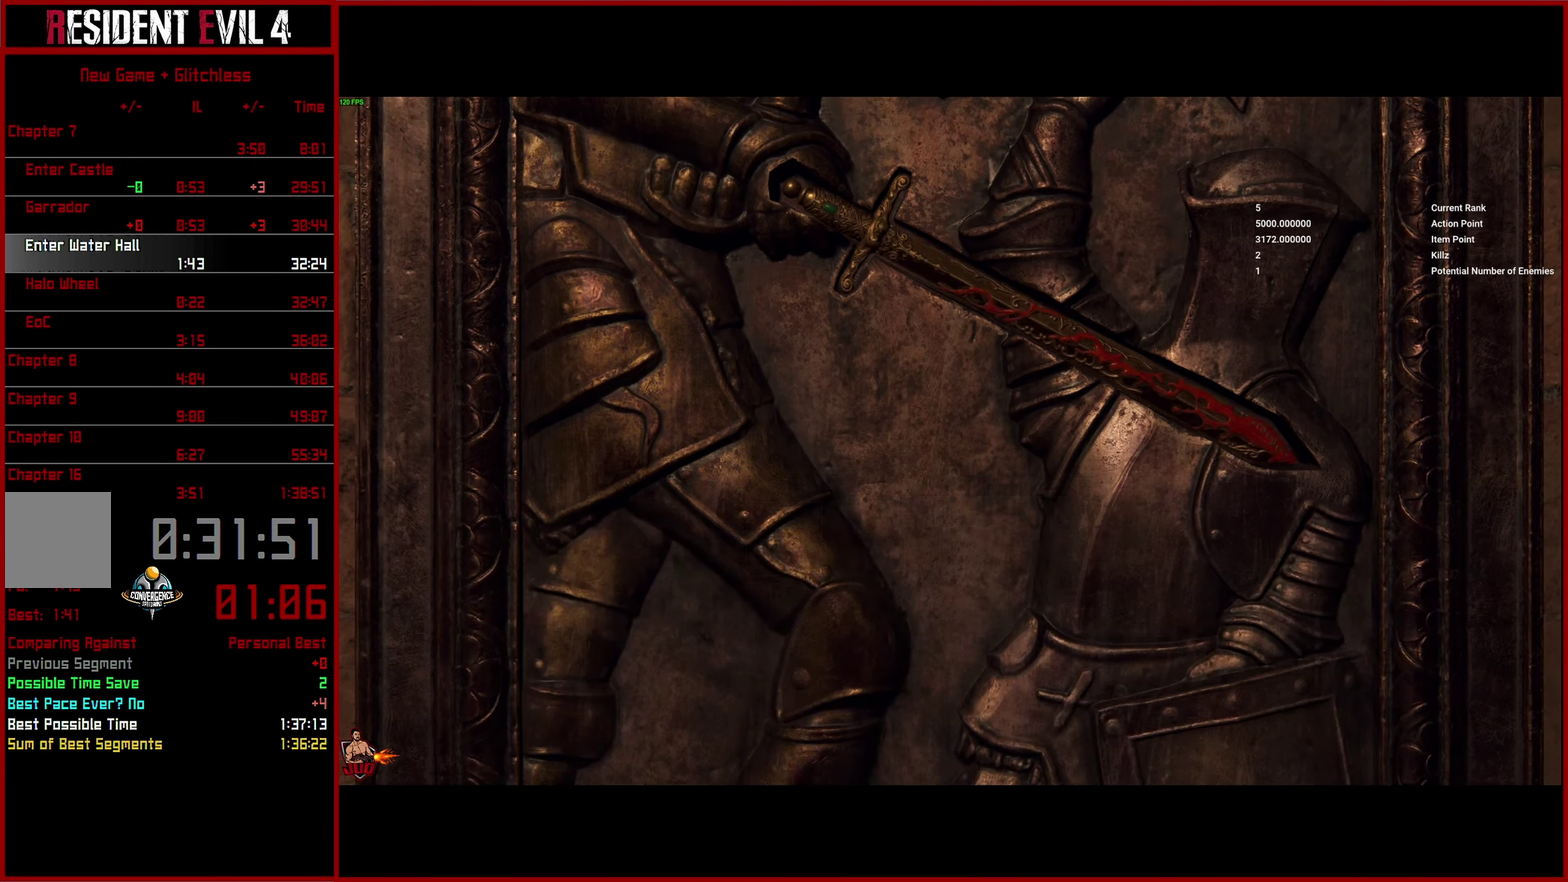
{"buttons": [], "left_stick": "right", "right_stick": "center", "button_events": []}
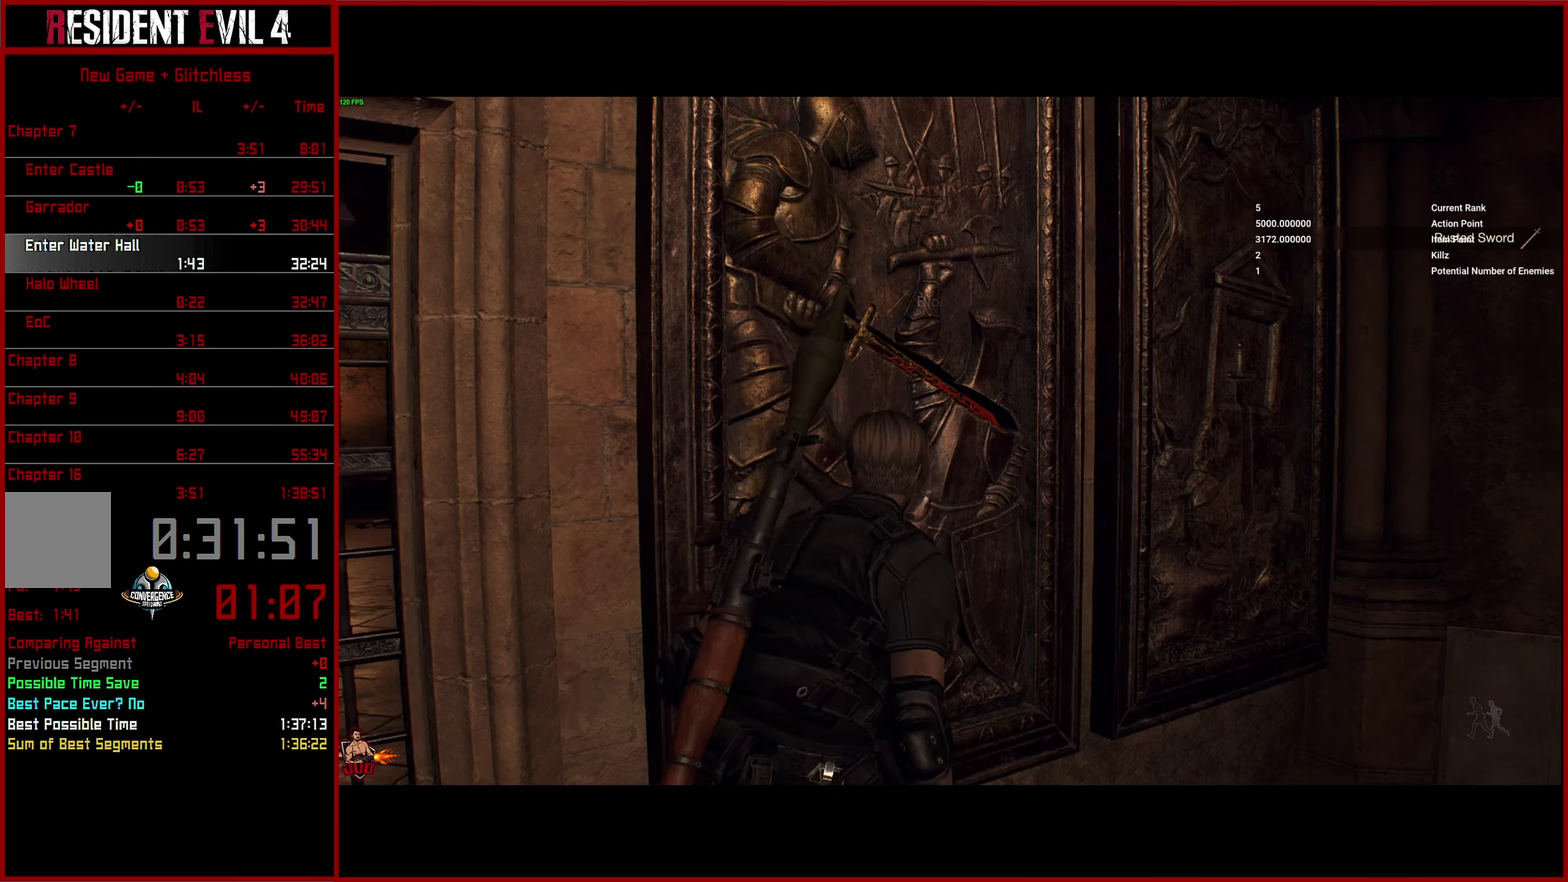
{"buttons": ["CROSS"], "left_stick": "down-right", "right_stick": "center", "button_events": [[484, "CROSS", "down"]]}
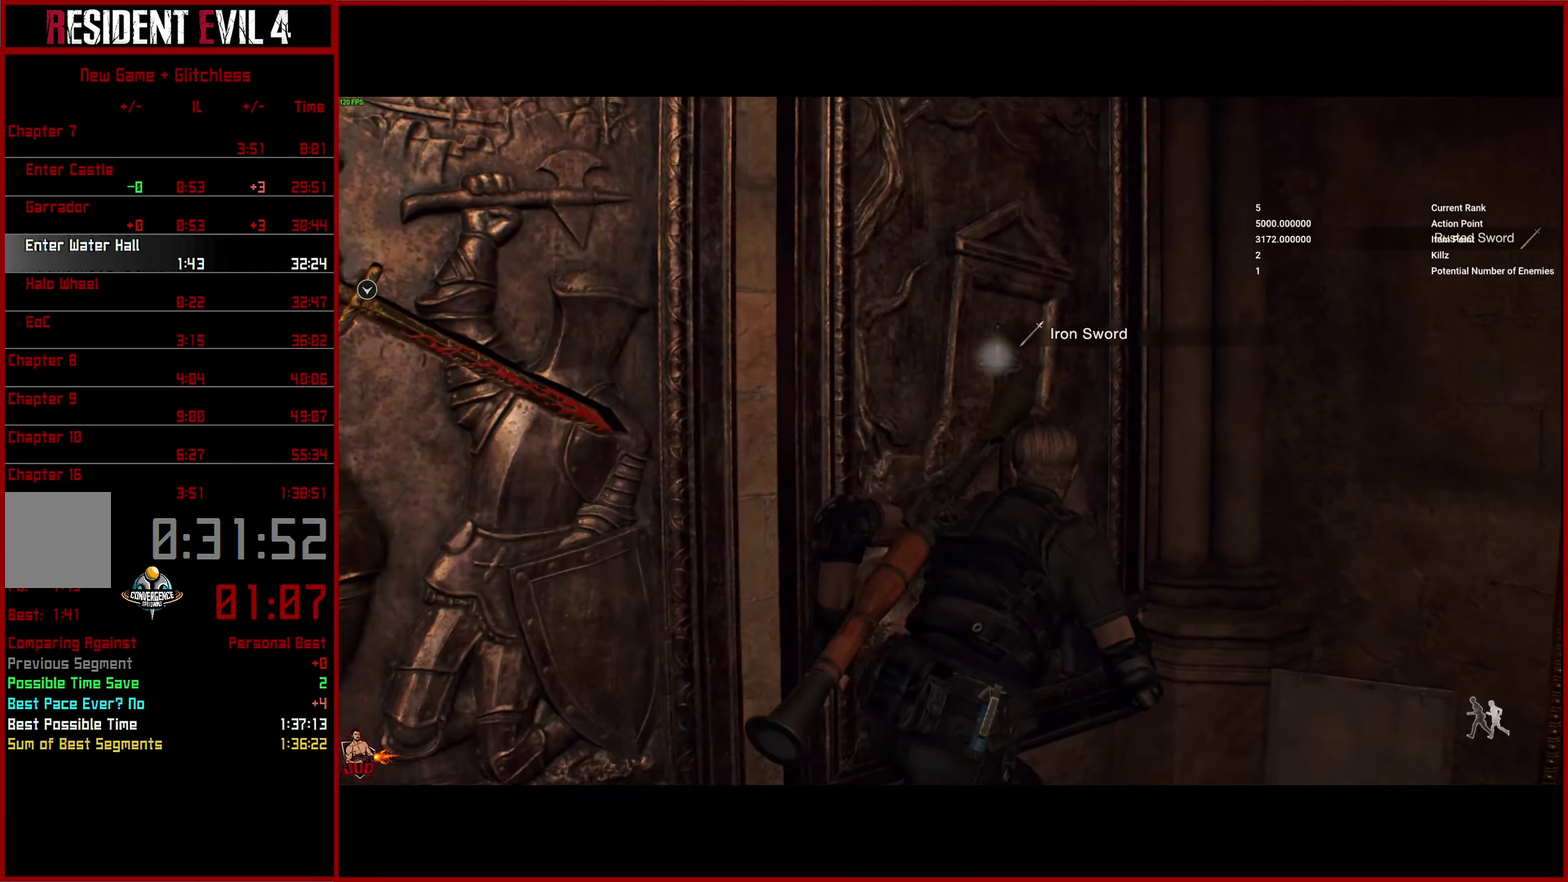
{"buttons": ["CROSS"], "left_stick": "down", "right_stick": "center", "button_events": [[67, "CROSS", "up"], [150, "CROSS", "down"], [234, "CROSS", "up"], [317, "CROSS", "down"], [400, "CROSS", "up"], [467, "CROSS", "down"]]}
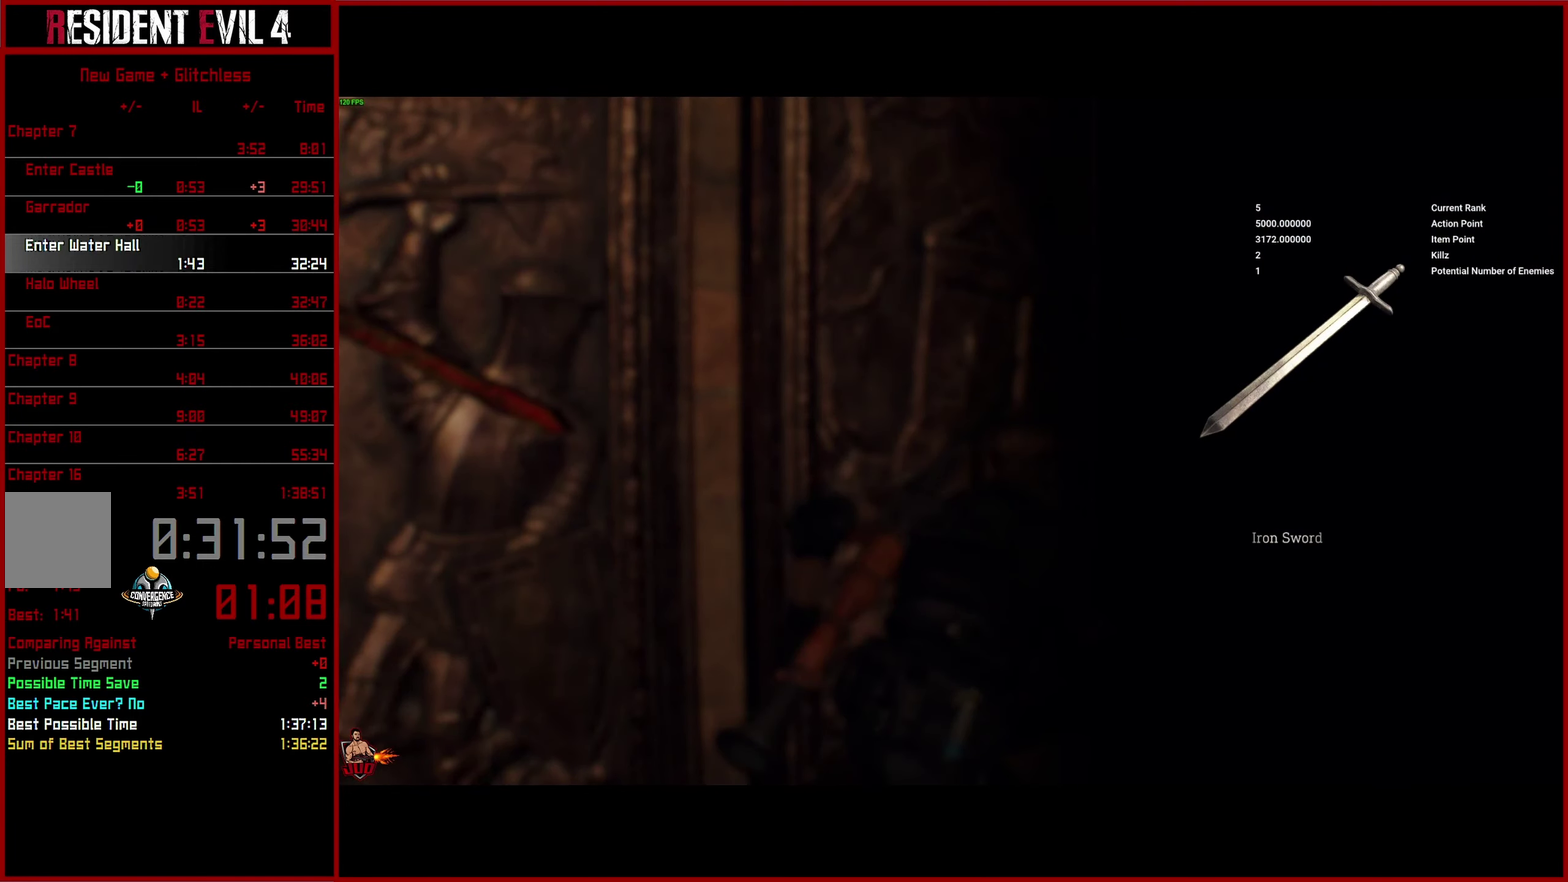
{"buttons": ["CROSS"], "left_stick": "down", "right_stick": "center", "button_events": [[50, "CROSS", "up"], [134, "CROSS", "down"], [200, "CROSS", "up"], [284, "CROSS", "down"], [367, "CROSS", "up"], [450, "CROSS", "down"]]}
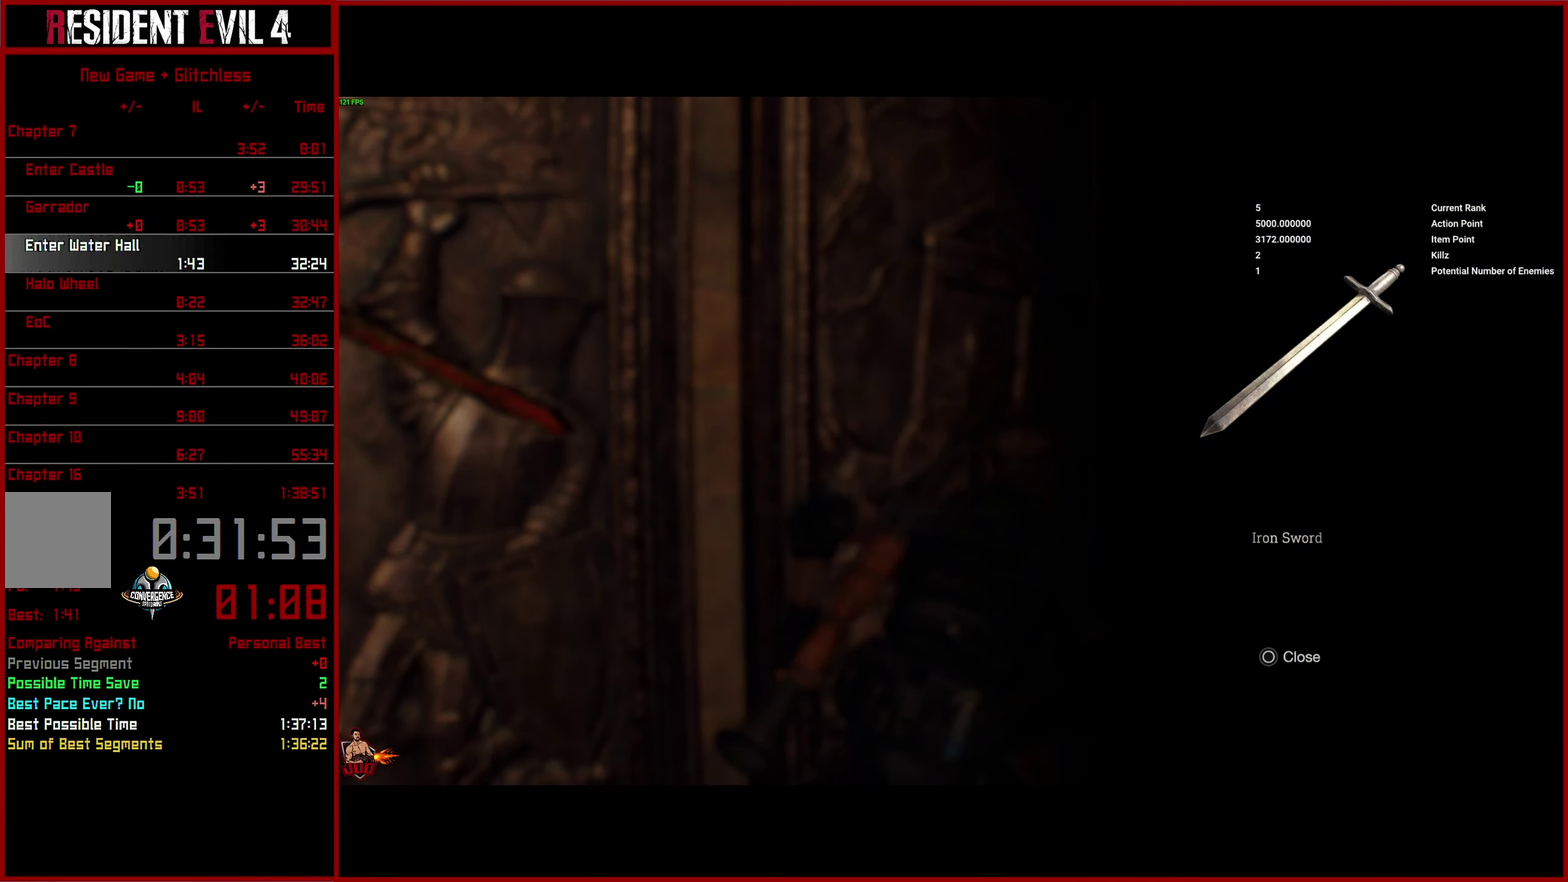
{"buttons": [], "left_stick": "down", "right_stick": "center", "button_events": [[34, "CROSS", "up"], [100, "CROSS", "down"], [184, "CROSS", "up"], [250, "CROSS", "down"], [334, "CROSS", "up"], [400, "CROSS", "down"], [484, "CROSS", "up"]]}
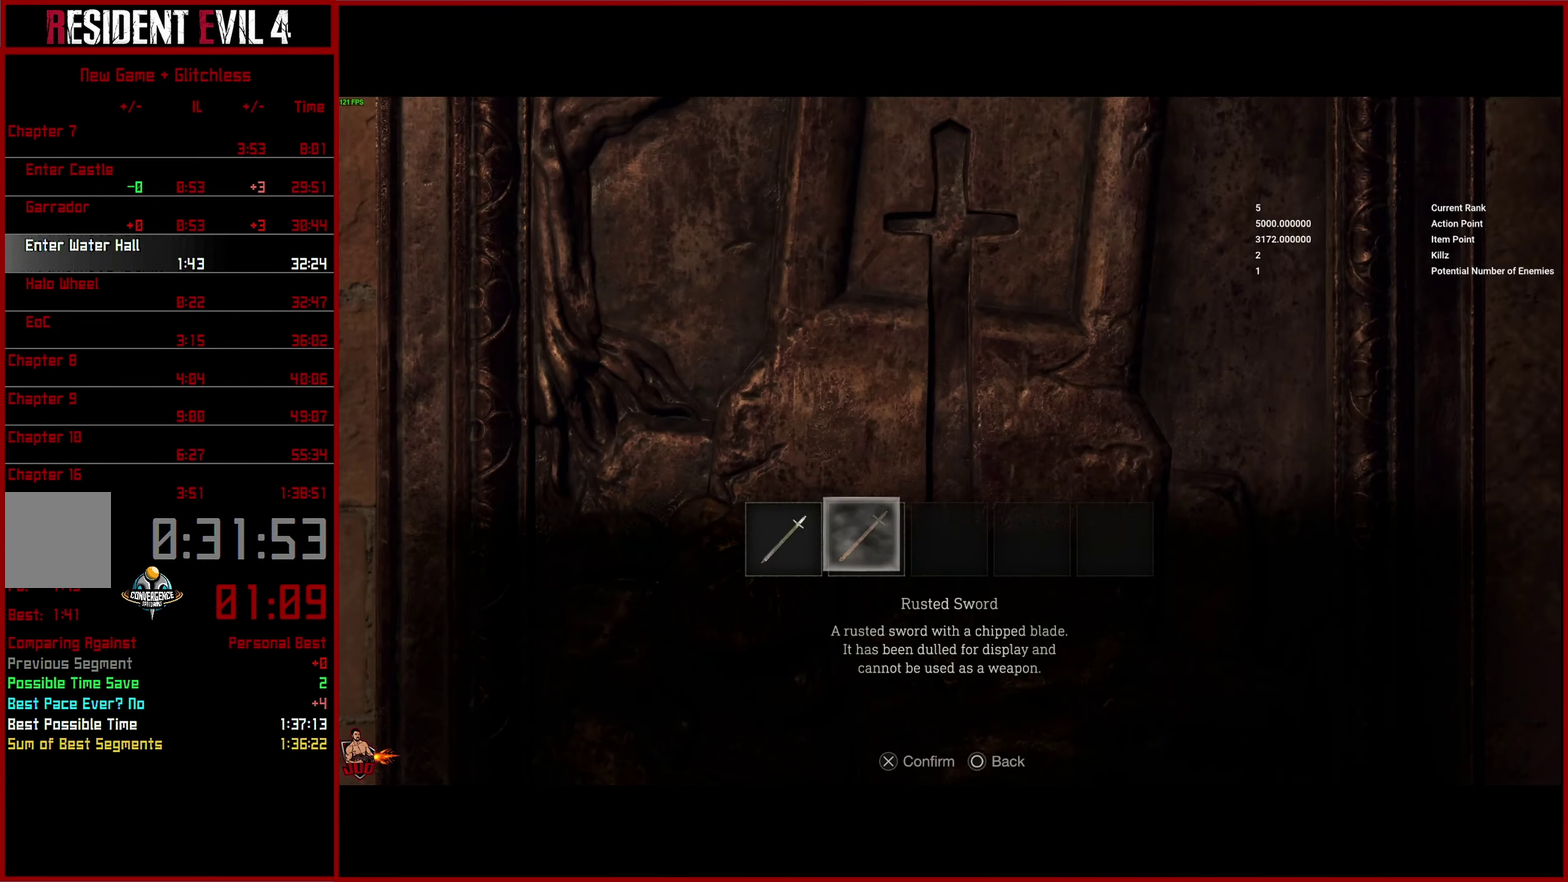
{"buttons": [], "left_stick": "down-left", "right_stick": "center", "button_events": [[50, "CROSS", "down"], [134, "CROSS", "up"], [200, "CROSS", "down"], [267, "CROSS", "up"]]}